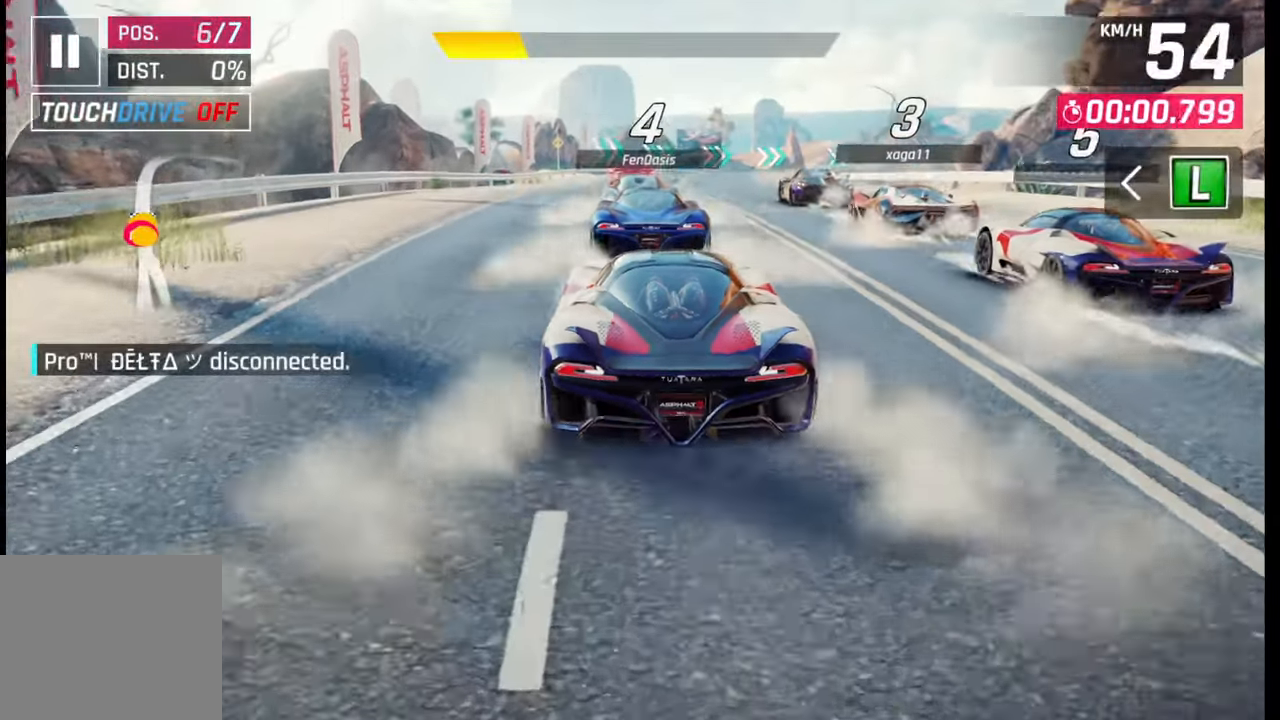
Gameplay with a controller (PlayStation layout); each line is a JSON object with the inputs held at the frame after it. "events" lists button and stick changes between this image and that frame as [ms after this image, input, new state], when the widget could be followed in between.
{"buttons": [], "left_stick": "center", "right_stick": "right", "events": [[117, "right_stick", "right"], [283, "right_stick", "center"], [417, "right_stick", "right"]]}
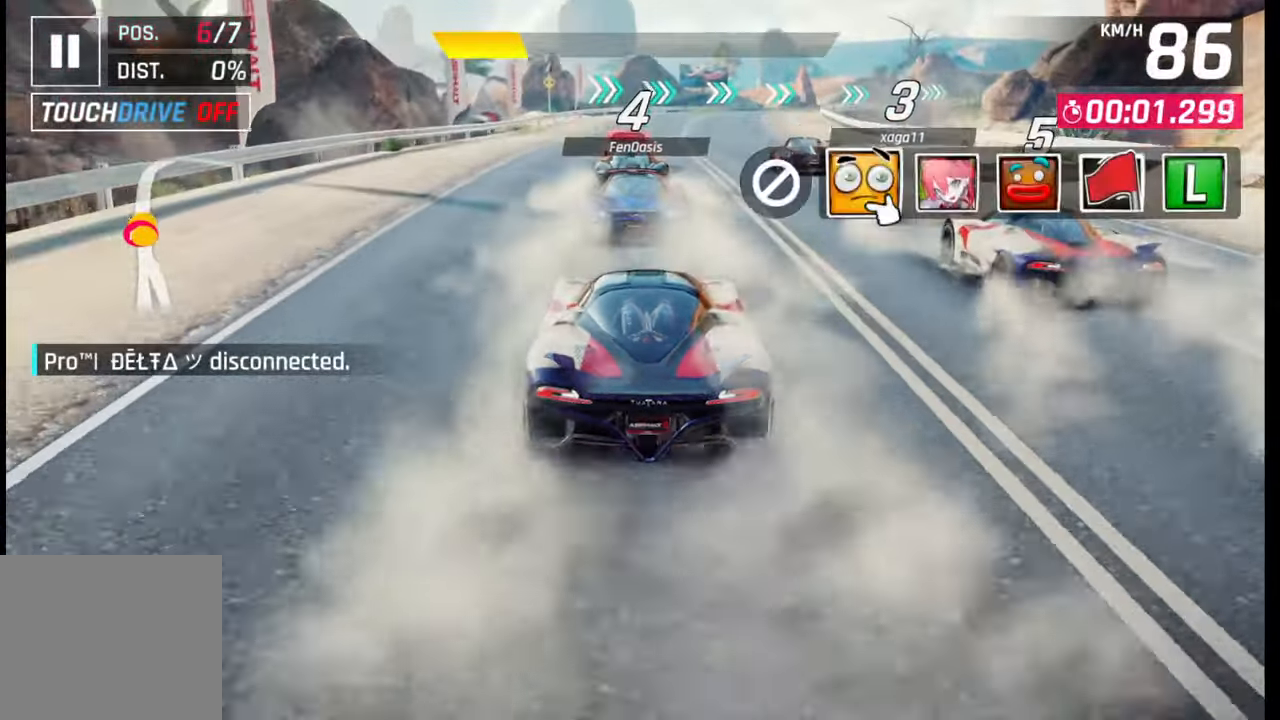
{"buttons": ["TRIANGLE"], "left_stick": "center", "right_stick": "center", "events": [[83, "right_stick", "center"], [200, "right_stick", "right"], [350, "right_stick", "center"], [500, "TRIANGLE", "down"]]}
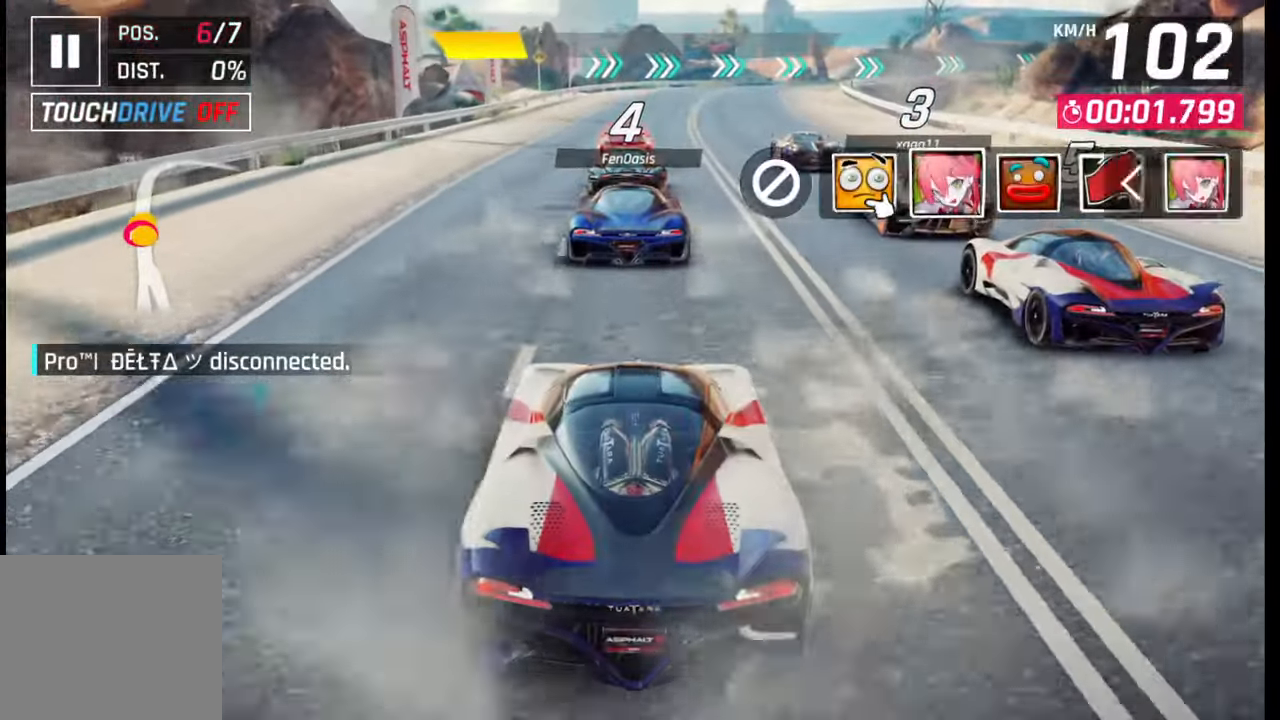
{"buttons": [], "left_stick": "center", "right_stick": "center", "events": [[83, "TRIANGLE", "up"]]}
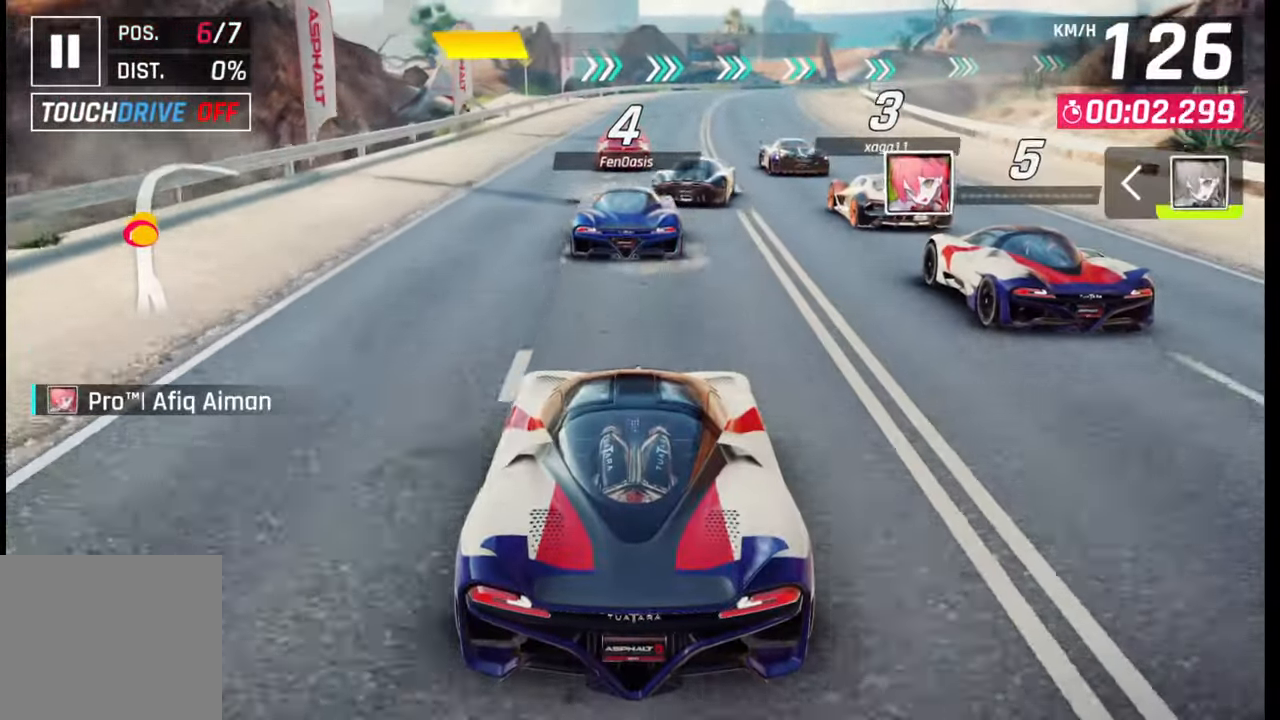
{"buttons": [], "left_stick": "center", "right_stick": "center", "events": []}
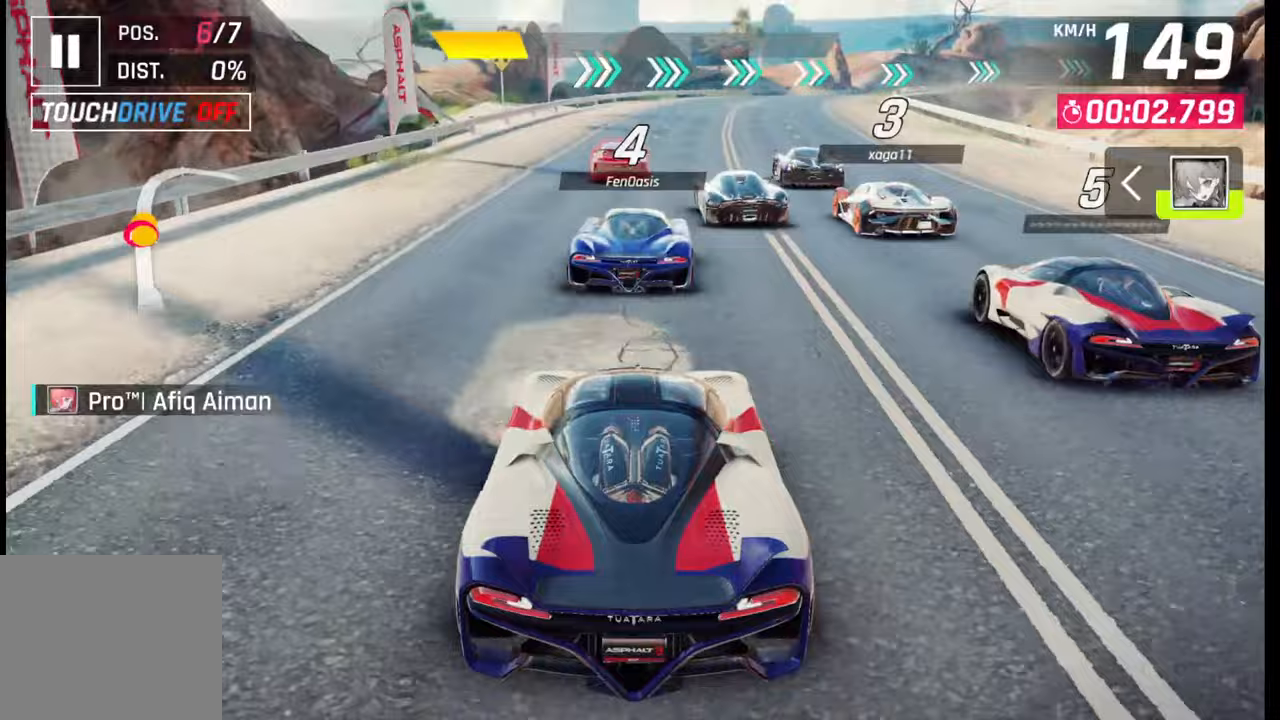
{"buttons": [], "left_stick": "center", "right_stick": "center", "events": []}
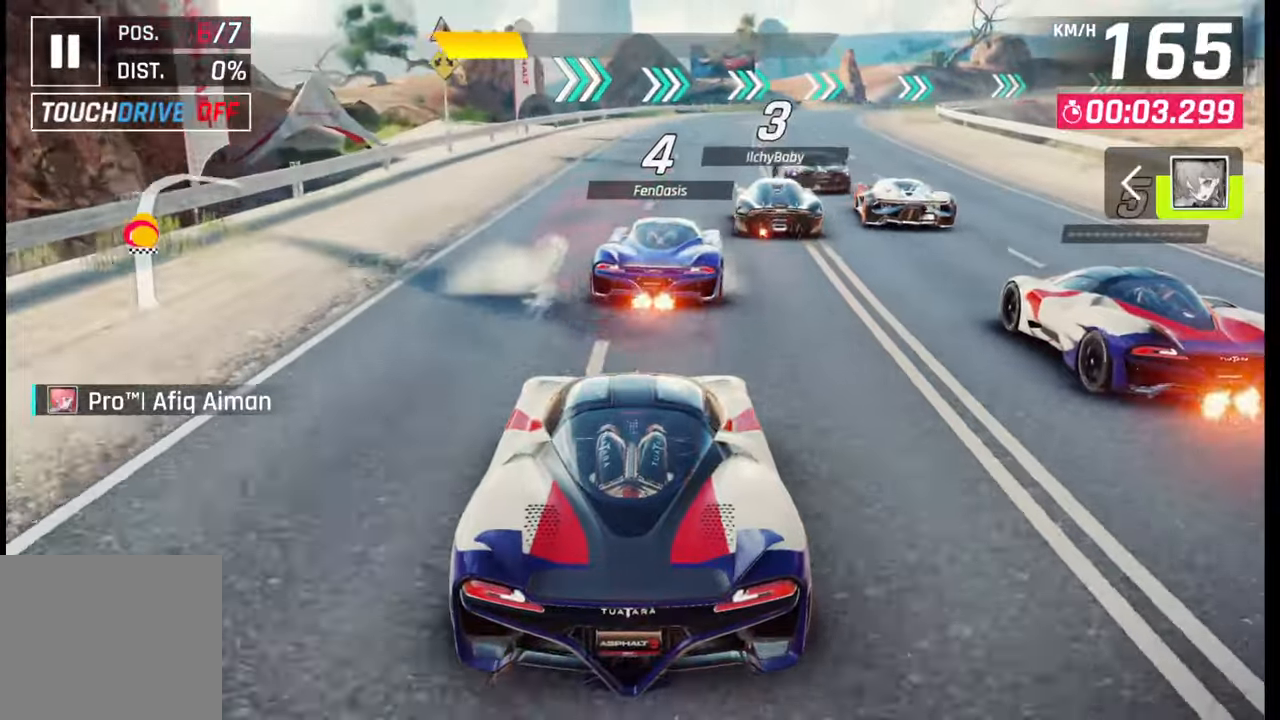
{"buttons": [], "left_stick": "center", "right_stick": "center", "events": []}
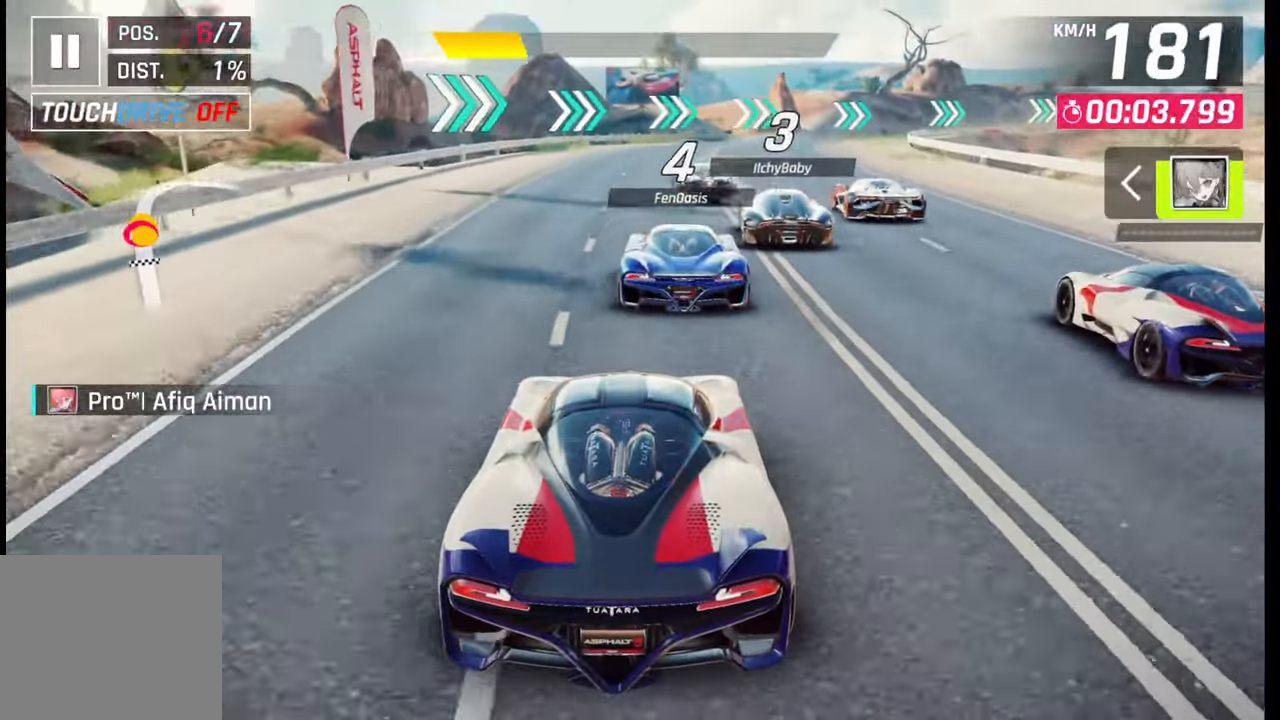
{"buttons": [], "left_stick": "right", "right_stick": "center", "events": [[133, "left_stick", "right"]]}
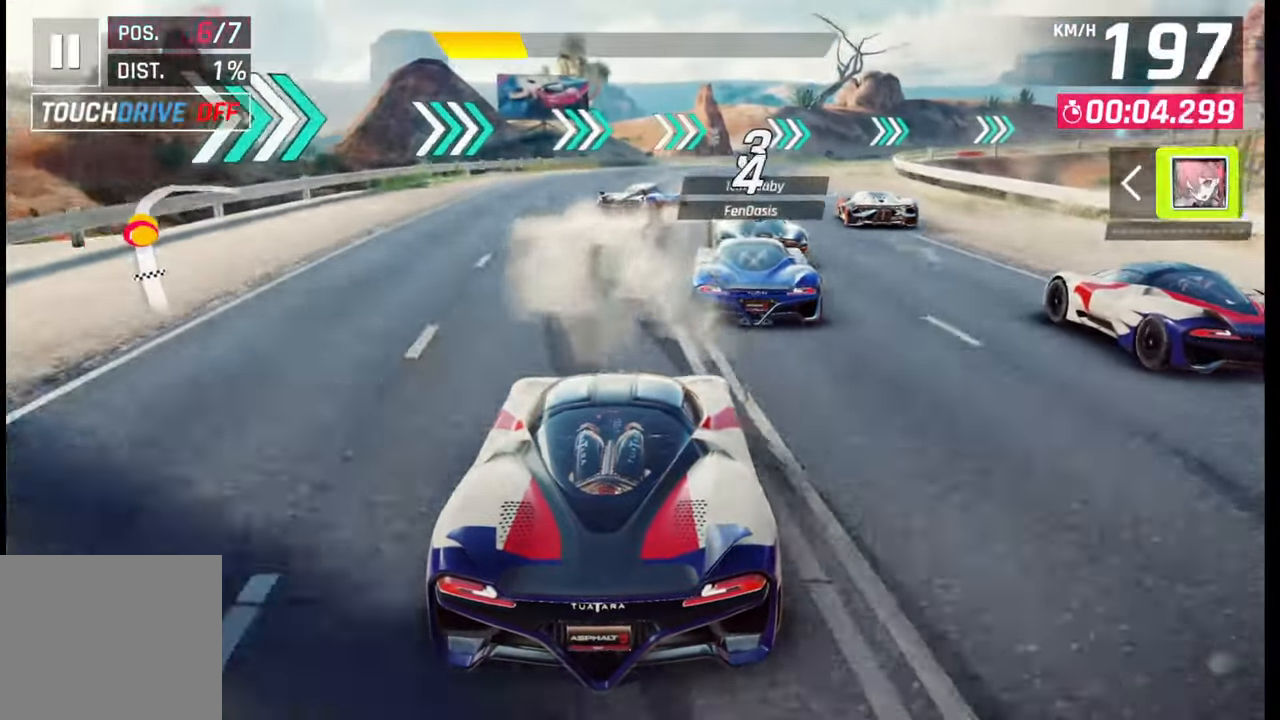
{"buttons": [], "left_stick": "right", "right_stick": "center", "events": []}
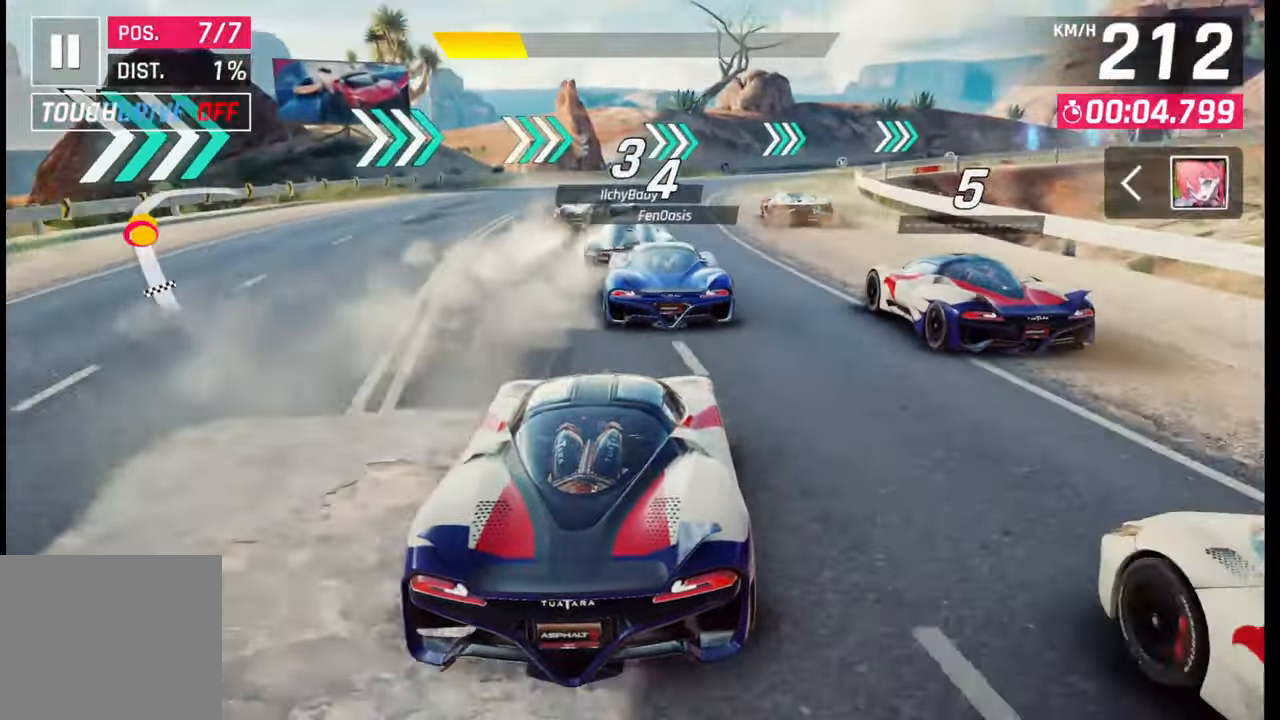
{"buttons": [], "left_stick": "right", "right_stick": "center", "events": [[83, "SQUARE", "down"], [183, "SQUARE", "up"]]}
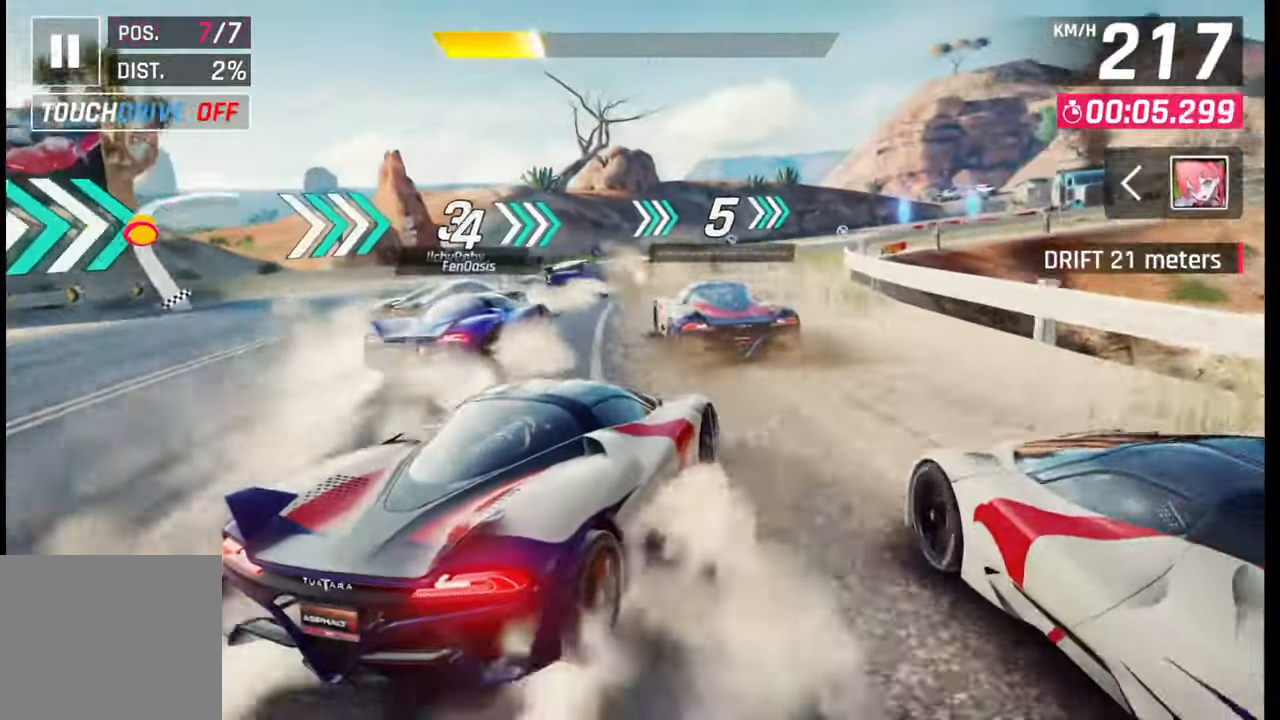
{"buttons": [], "left_stick": "right", "right_stick": "center", "events": []}
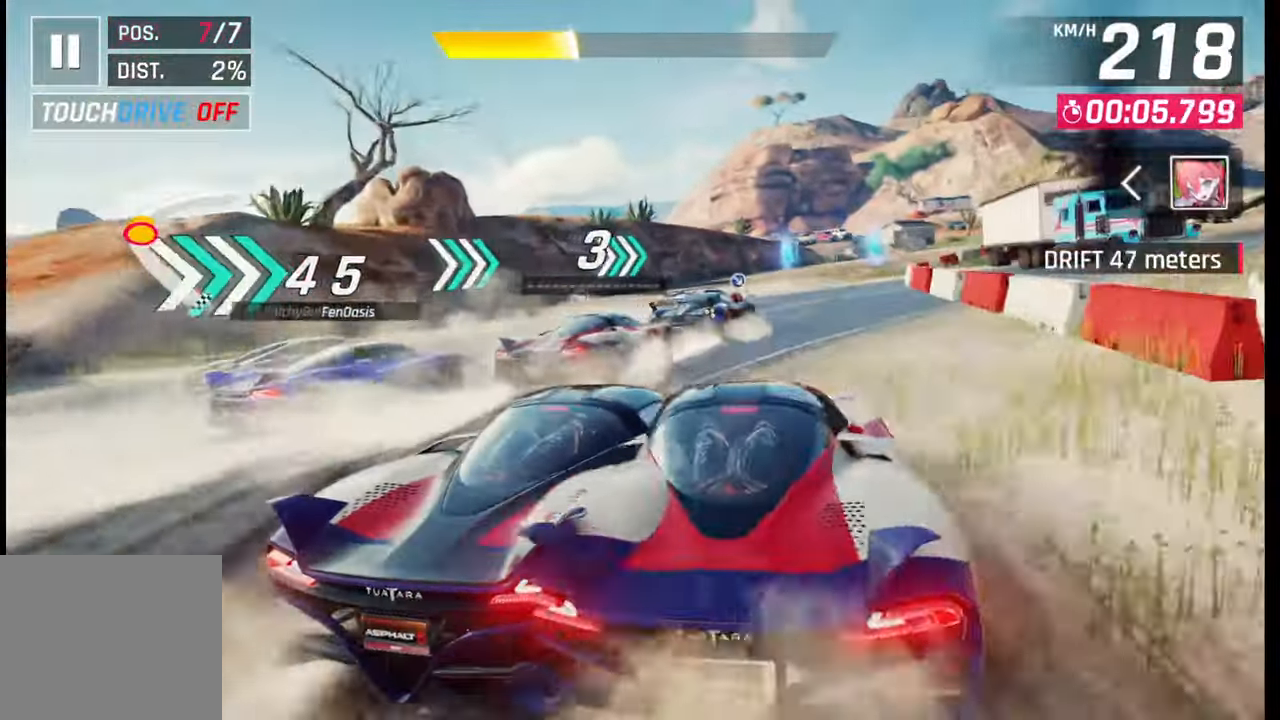
{"buttons": [], "left_stick": "right", "right_stick": "center", "events": []}
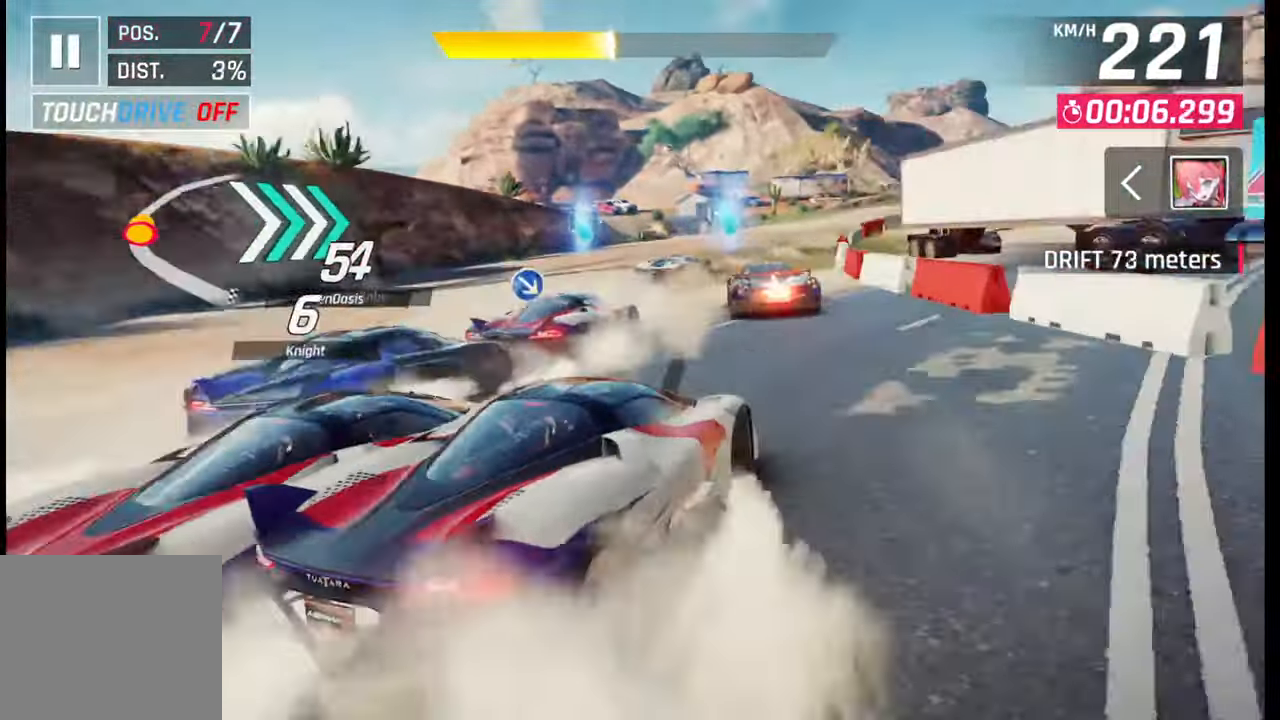
{"buttons": [], "left_stick": "right", "right_stick": "center", "events": [[300, "left_stick", "center"], [483, "left_stick", "right"]]}
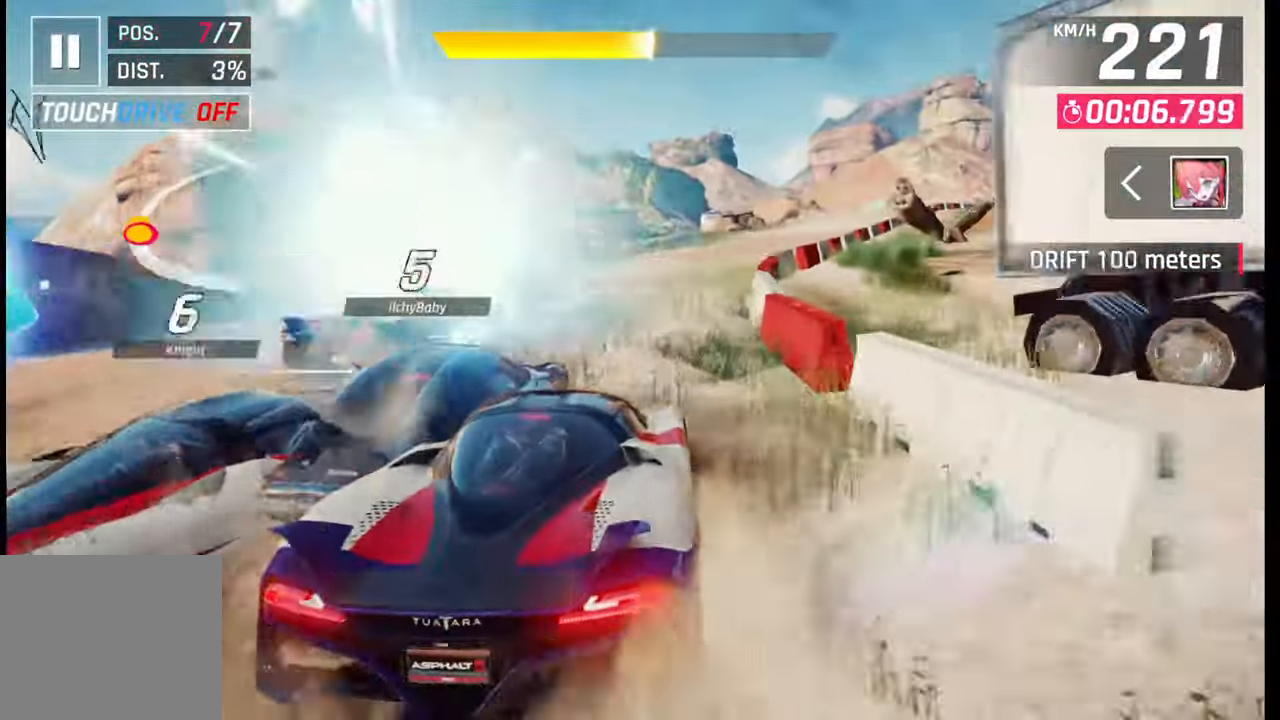
{"buttons": [], "left_stick": "right", "right_stick": "center", "events": []}
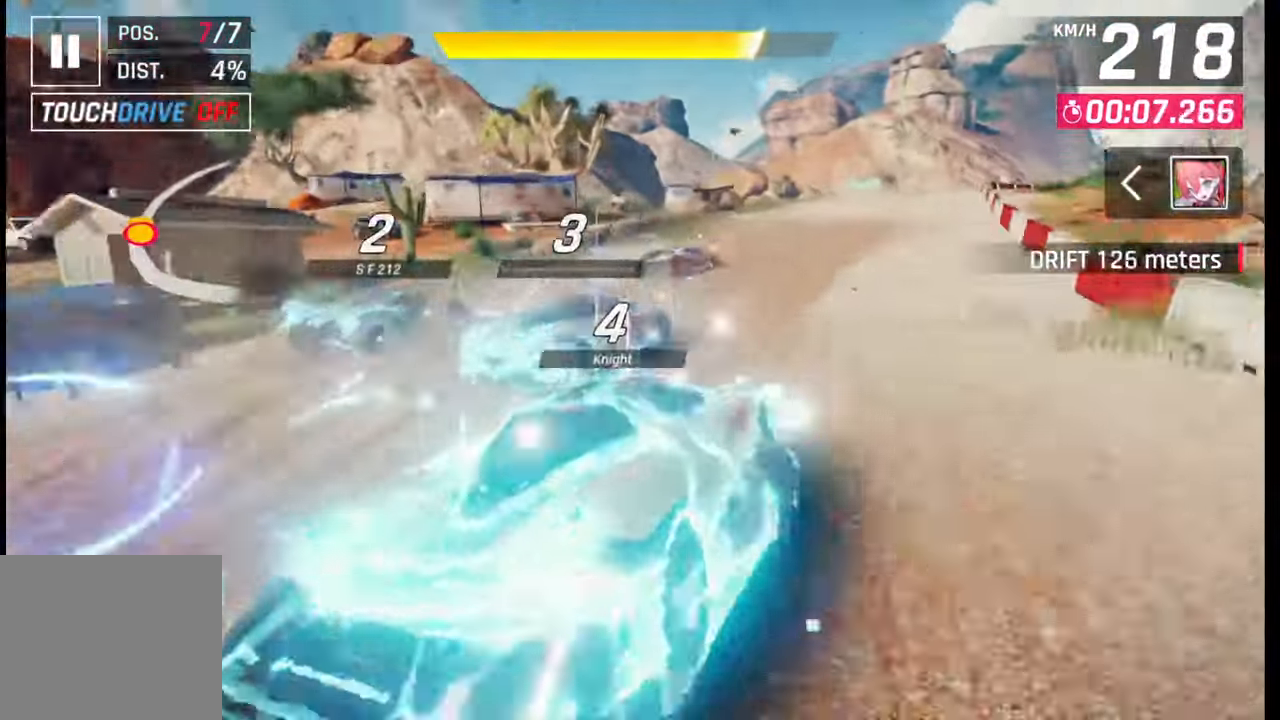
{"buttons": [], "left_stick": "center", "right_stick": "center", "events": [[317, "left_stick", "center"], [350, "SQUARE", "down"], [417, "SQUARE", "up"]]}
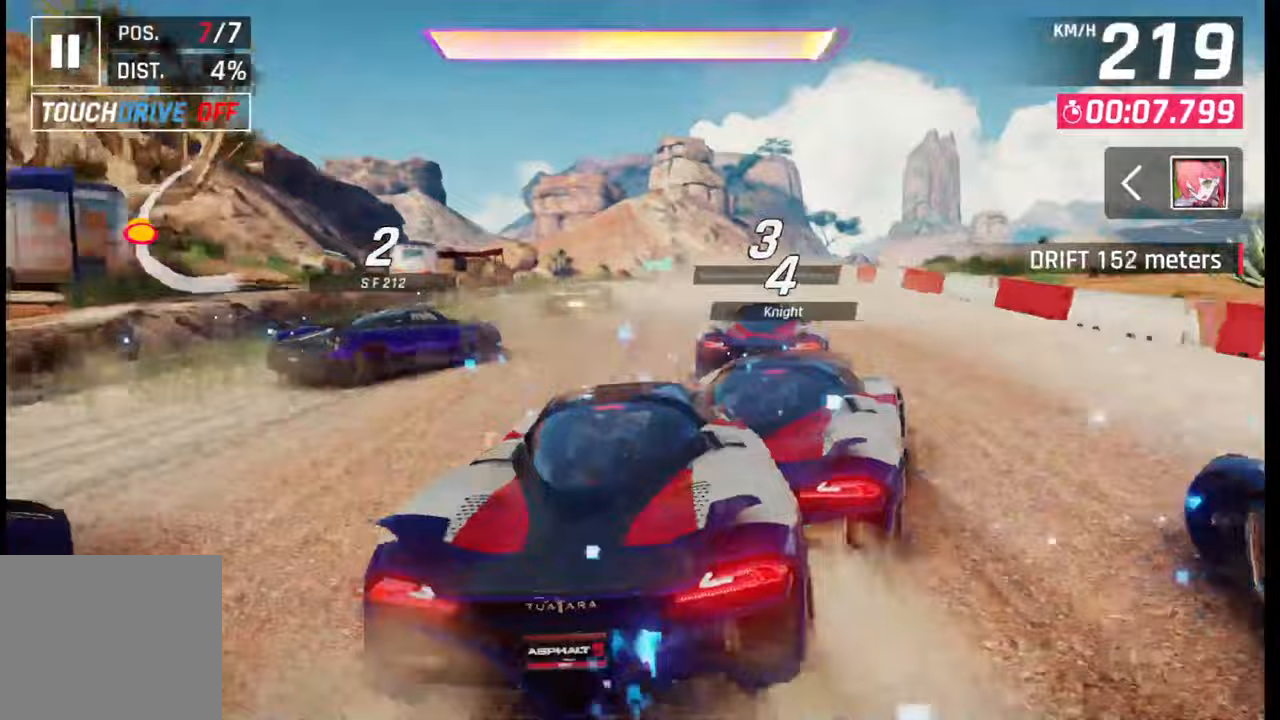
{"buttons": [], "left_stick": "right", "right_stick": "center", "events": [[100, "left_stick", "right"]]}
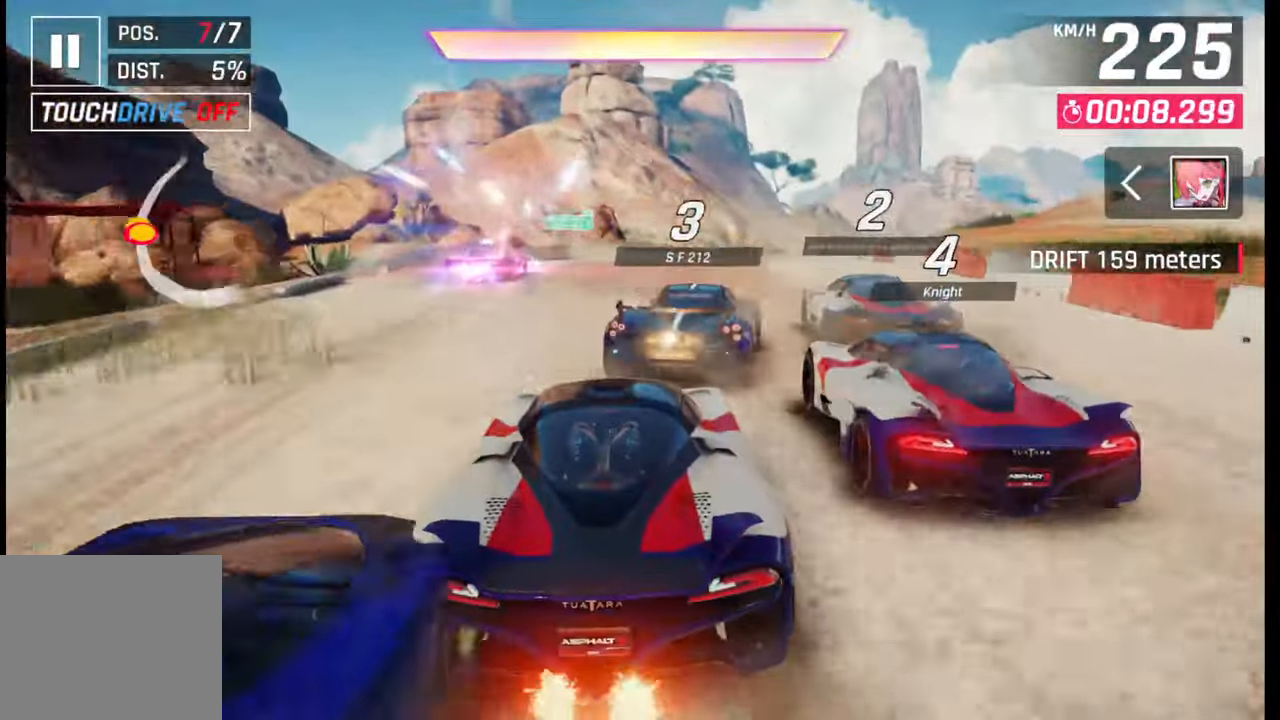
{"buttons": [], "left_stick": "right", "right_stick": "center", "events": []}
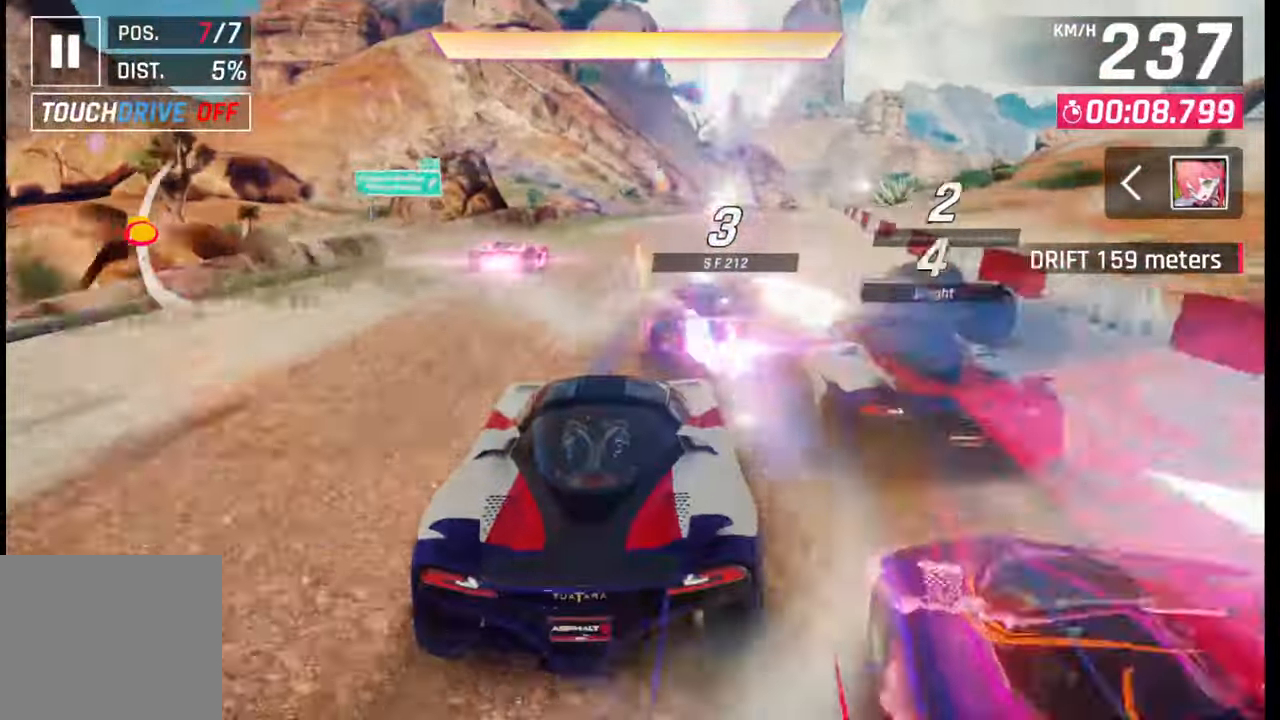
{"buttons": [], "left_stick": "right", "right_stick": "center", "events": [[100, "CROSS", "down"], [100, "R1", "down"], [200, "CROSS", "up"], [200, "R1", "up"]]}
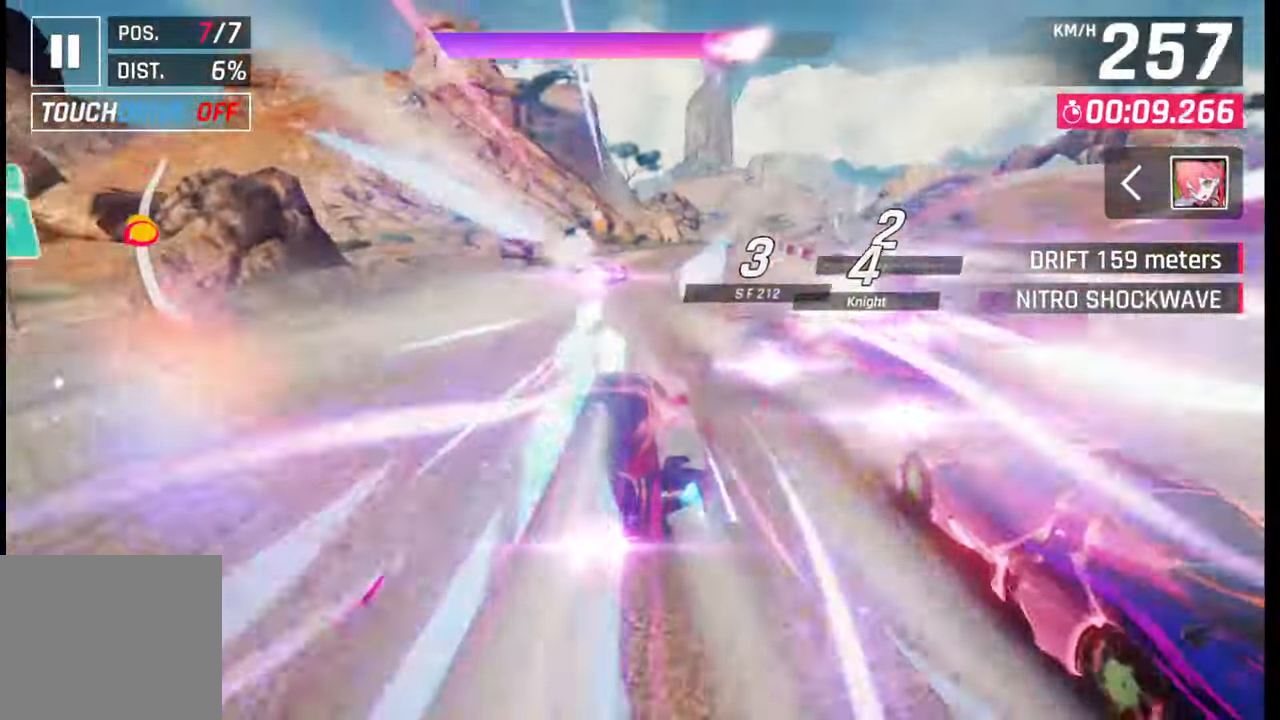
{"buttons": [], "left_stick": "right", "right_stick": "center", "events": []}
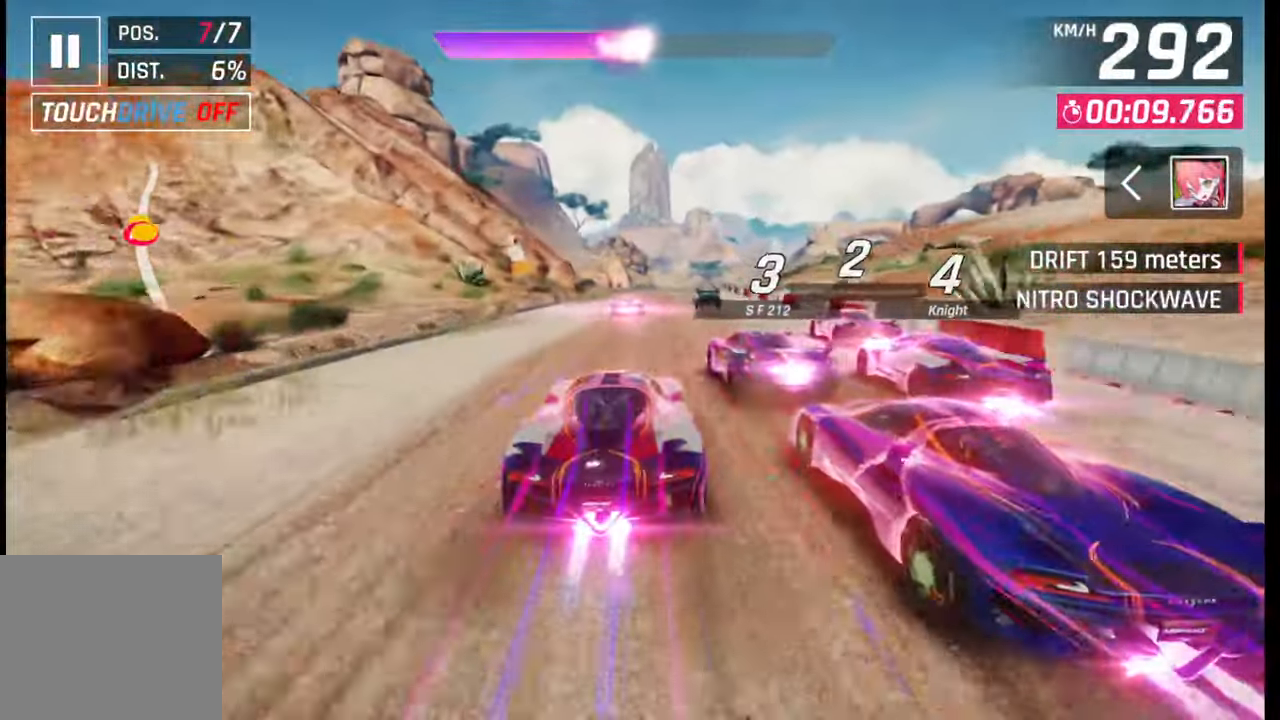
{"buttons": [], "left_stick": "right", "right_stick": "center", "events": []}
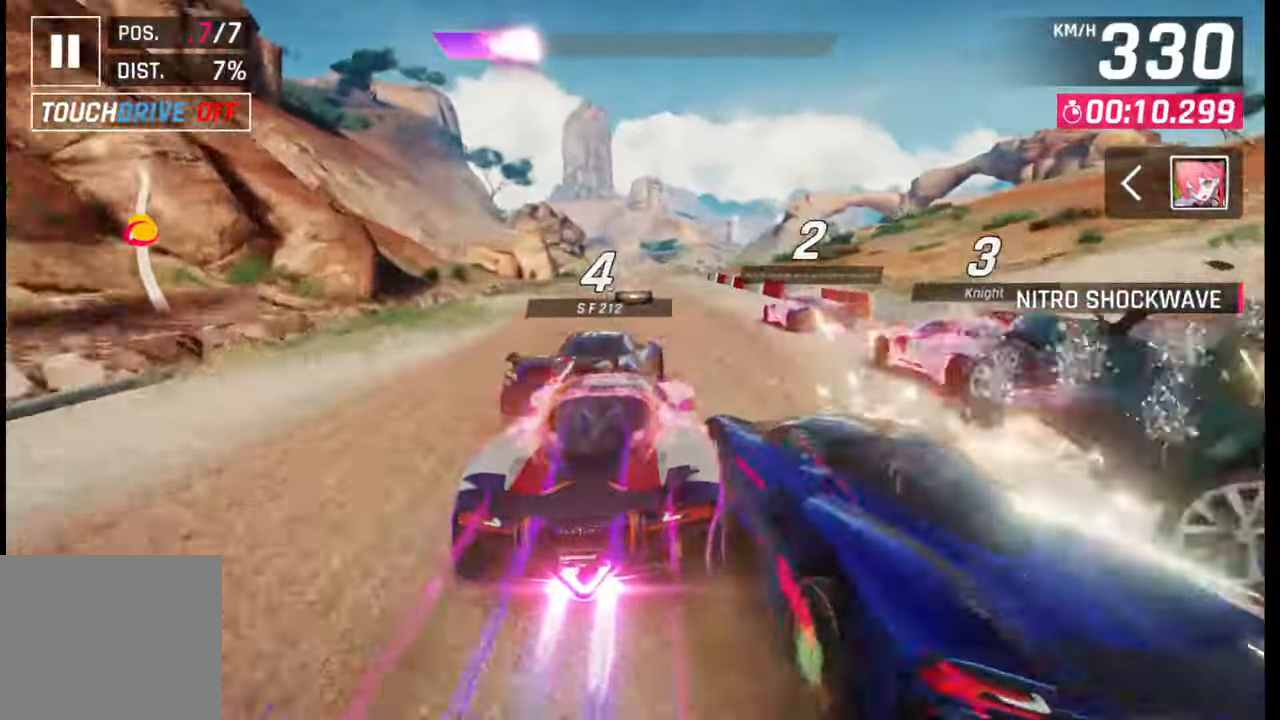
{"buttons": [], "left_stick": "center", "right_stick": "center", "events": [[100, "left_stick", "center"]]}
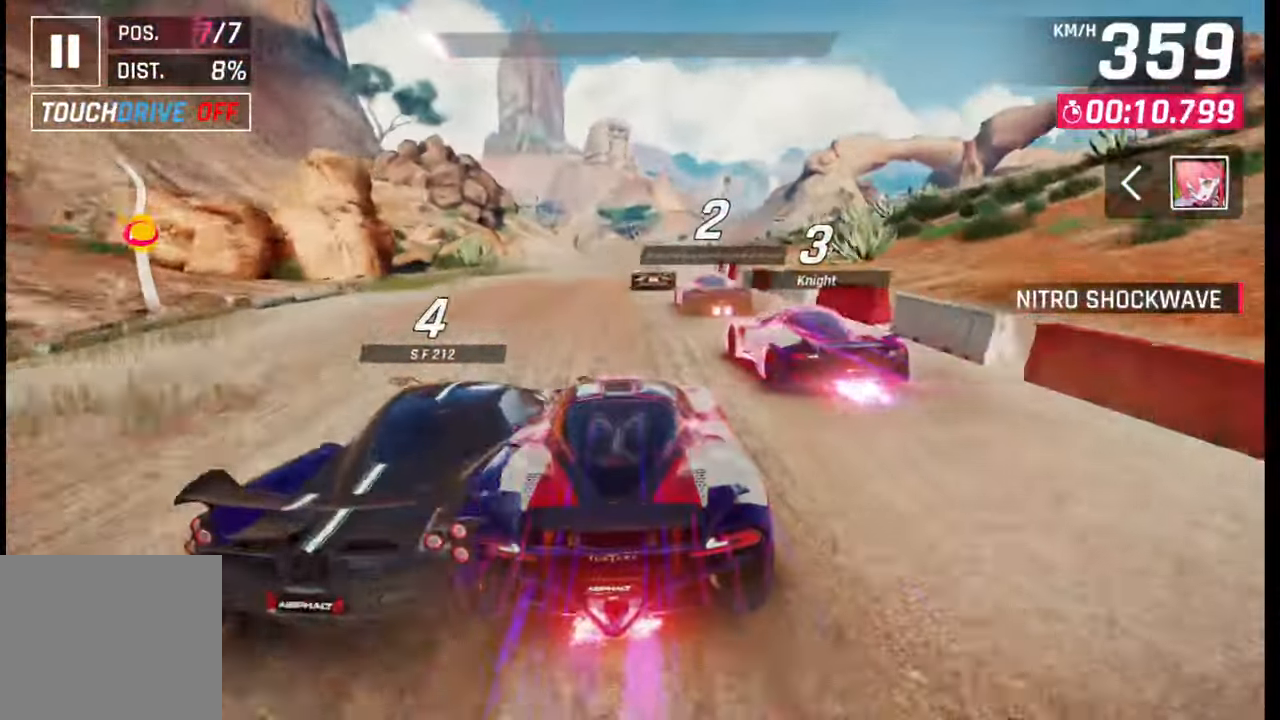
{"buttons": [], "left_stick": "center", "right_stick": "center", "events": []}
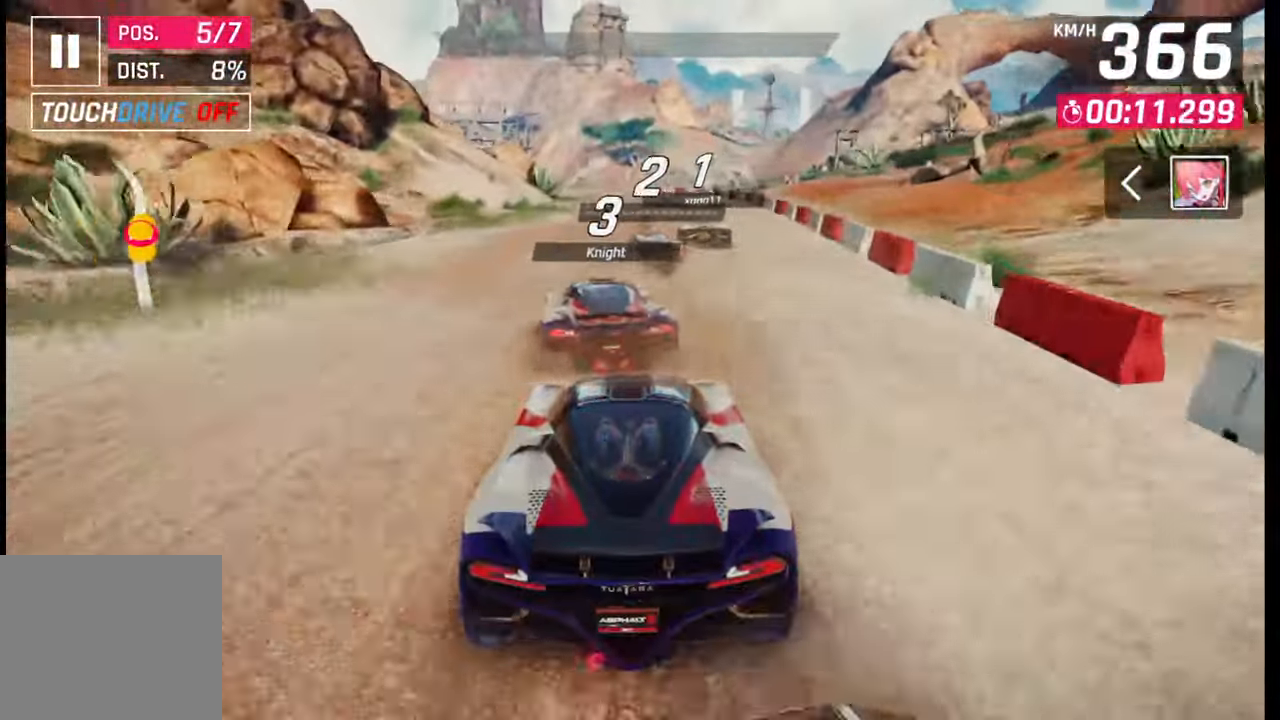
{"buttons": [], "left_stick": "left", "right_stick": "center", "events": [[450, "left_stick", "left"]]}
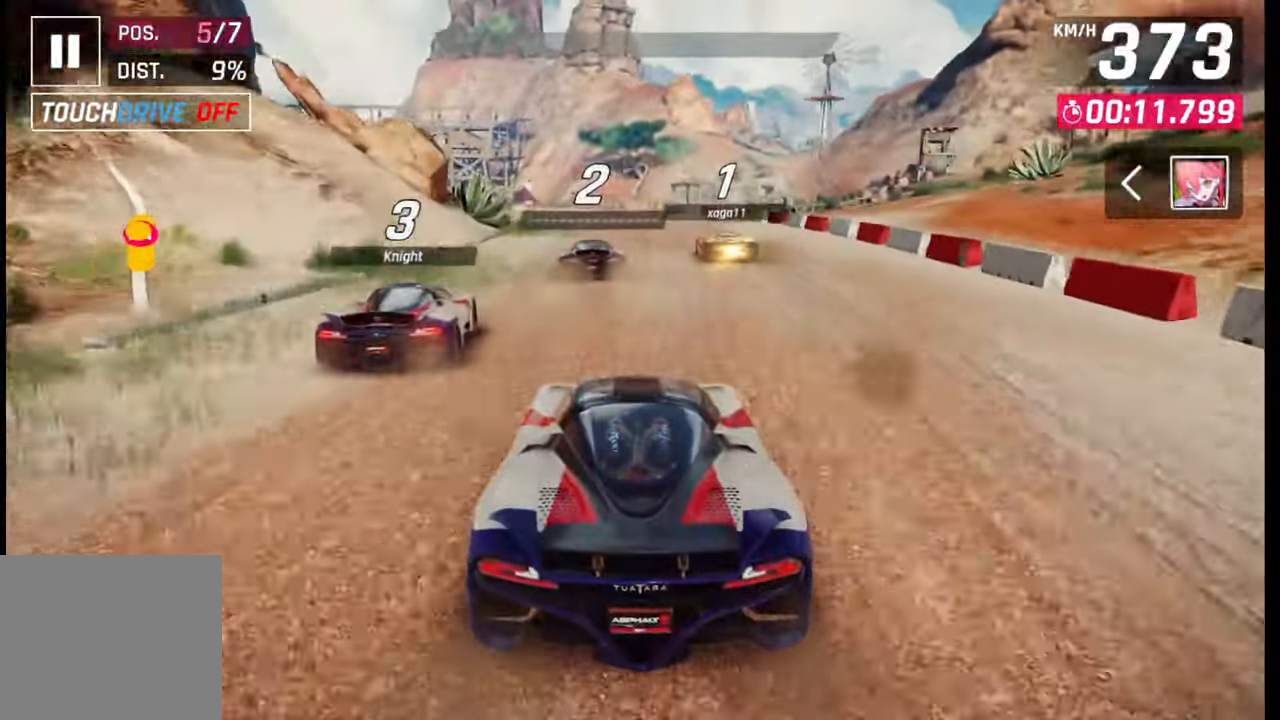
{"buttons": [], "left_stick": "left", "right_stick": "center", "events": []}
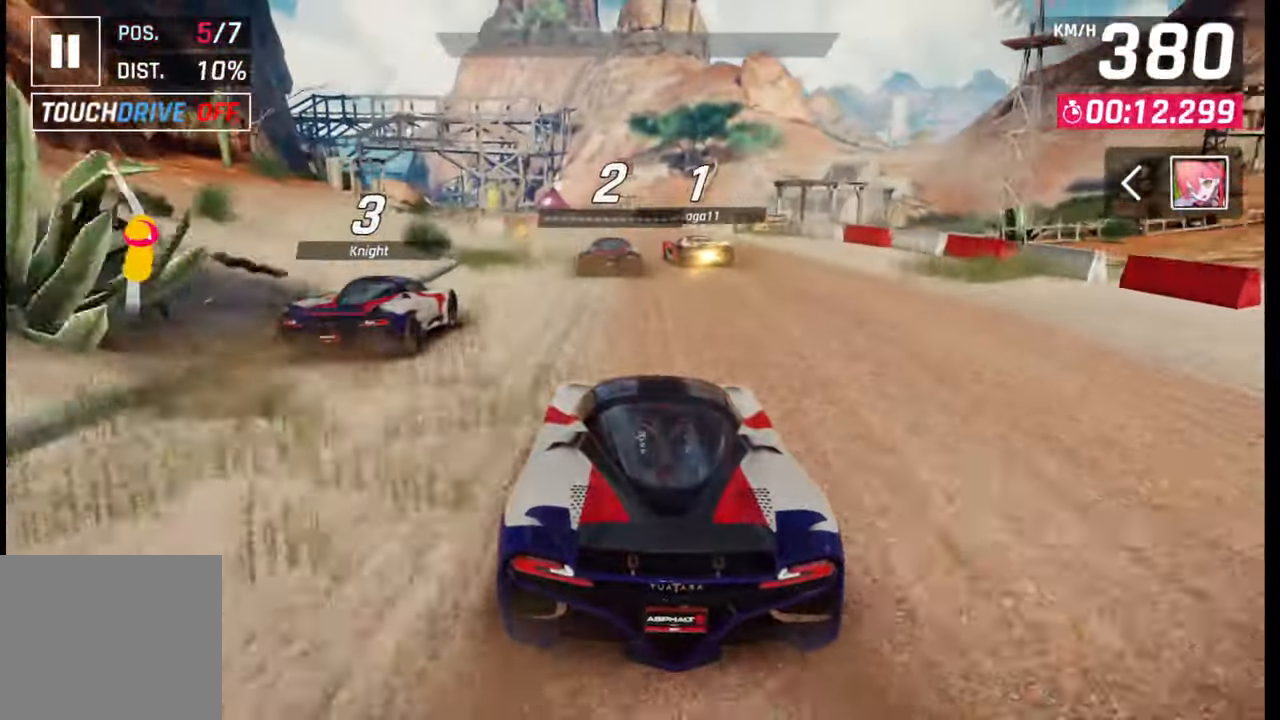
{"buttons": [], "left_stick": "left", "right_stick": "center", "events": []}
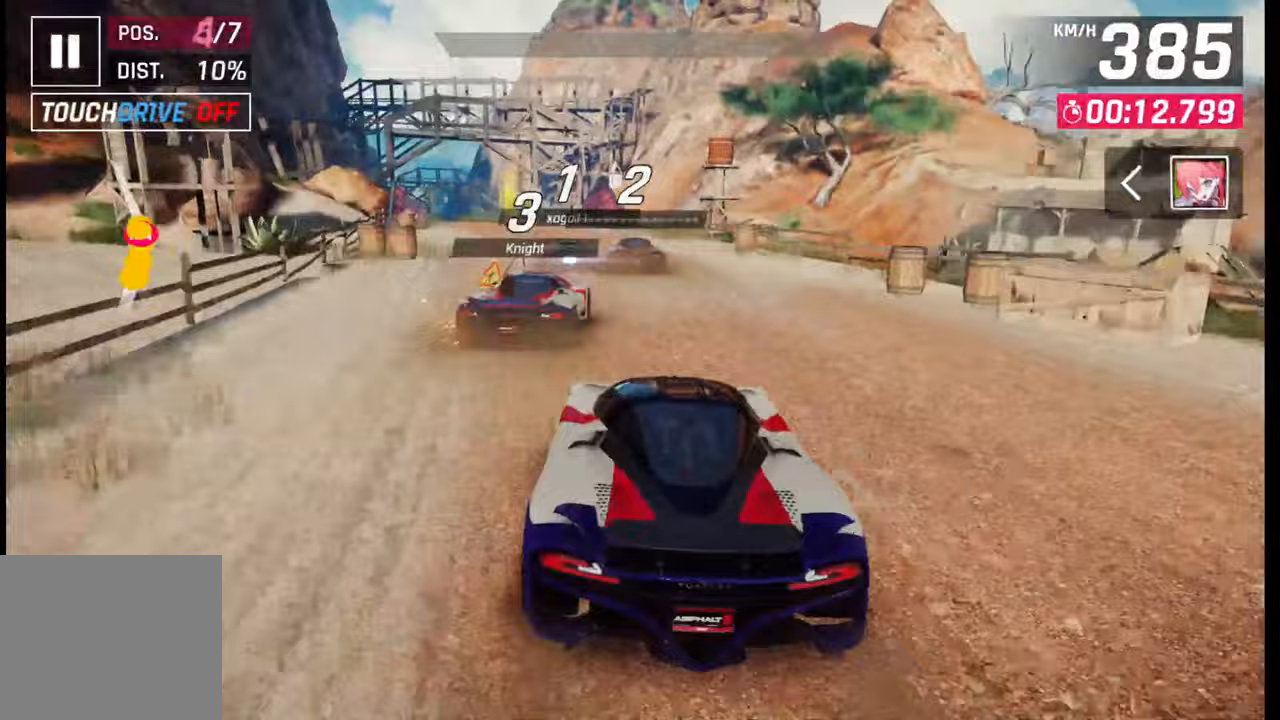
{"buttons": [], "left_stick": "center", "right_stick": "center", "events": [[150, "left_stick", "down-left"], [433, "left_stick", "center"]]}
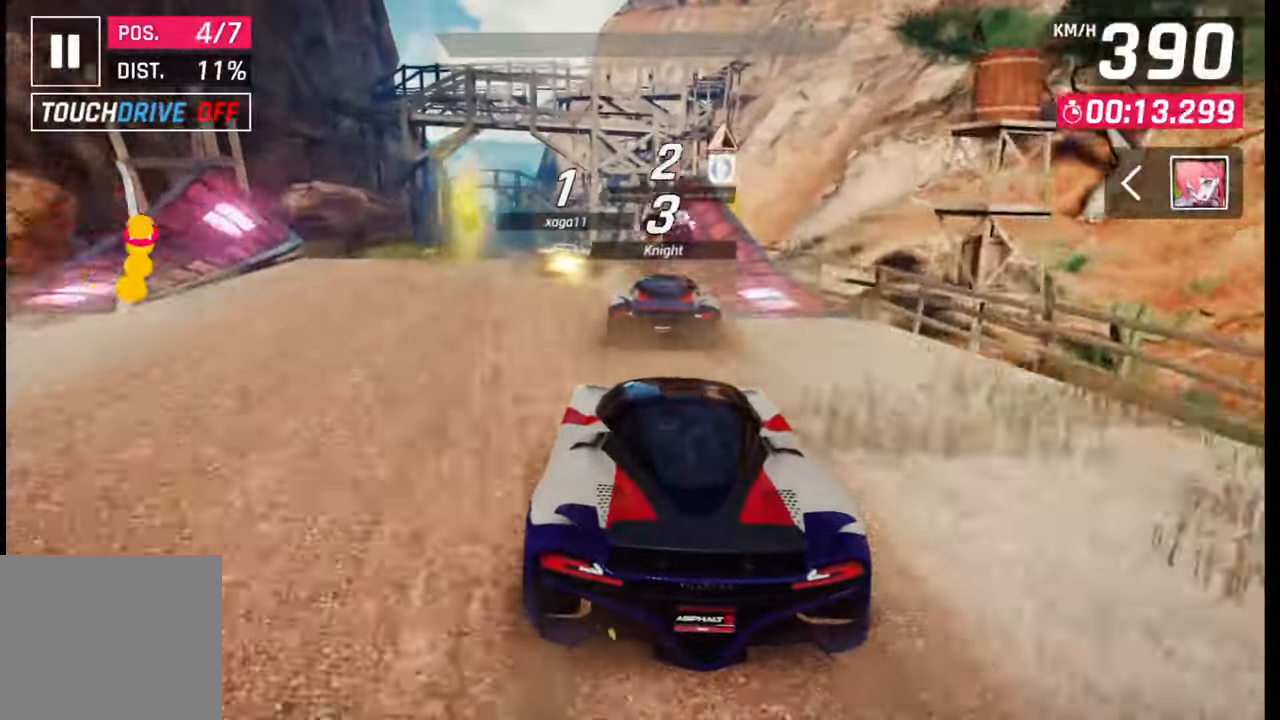
{"buttons": [], "left_stick": "left", "right_stick": "center", "events": [[117, "left_stick", "right"], [183, "left_stick", "center"], [367, "CROSS", "down"], [367, "R1", "down"], [417, "left_stick", "left"], [433, "CROSS", "up"], [433, "R1", "up"]]}
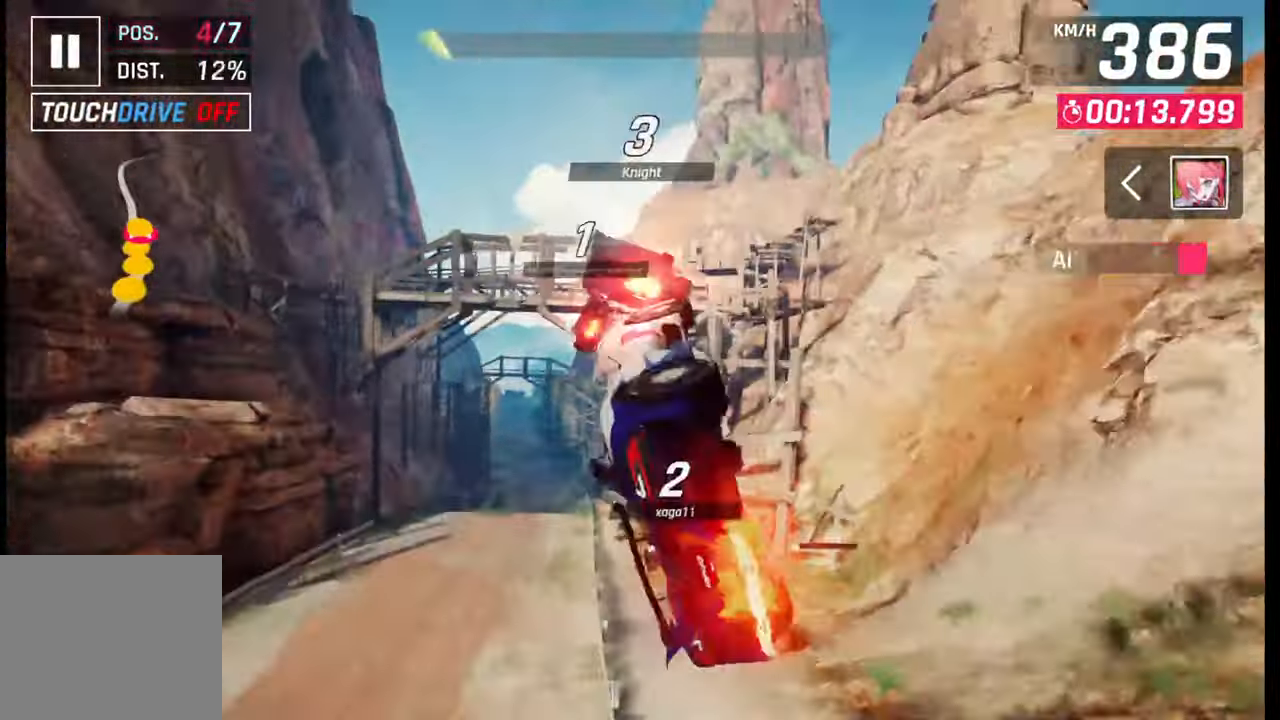
{"buttons": ["CROSS", "R1"], "left_stick": "center", "right_stick": "center", "events": [[17, "CROSS", "down"], [17, "R1", "down"], [83, "CROSS", "up"], [100, "R1", "up"], [150, "CROSS", "down"], [167, "R1", "down"], [267, "CROSS", "up"], [267, "R1", "up"], [300, "CROSS", "down"], [300, "R1", "down"], [400, "R1", "up"], [417, "CROSS", "up"], [450, "left_stick", "center"], [467, "CROSS", "down"], [467, "R1", "down"]]}
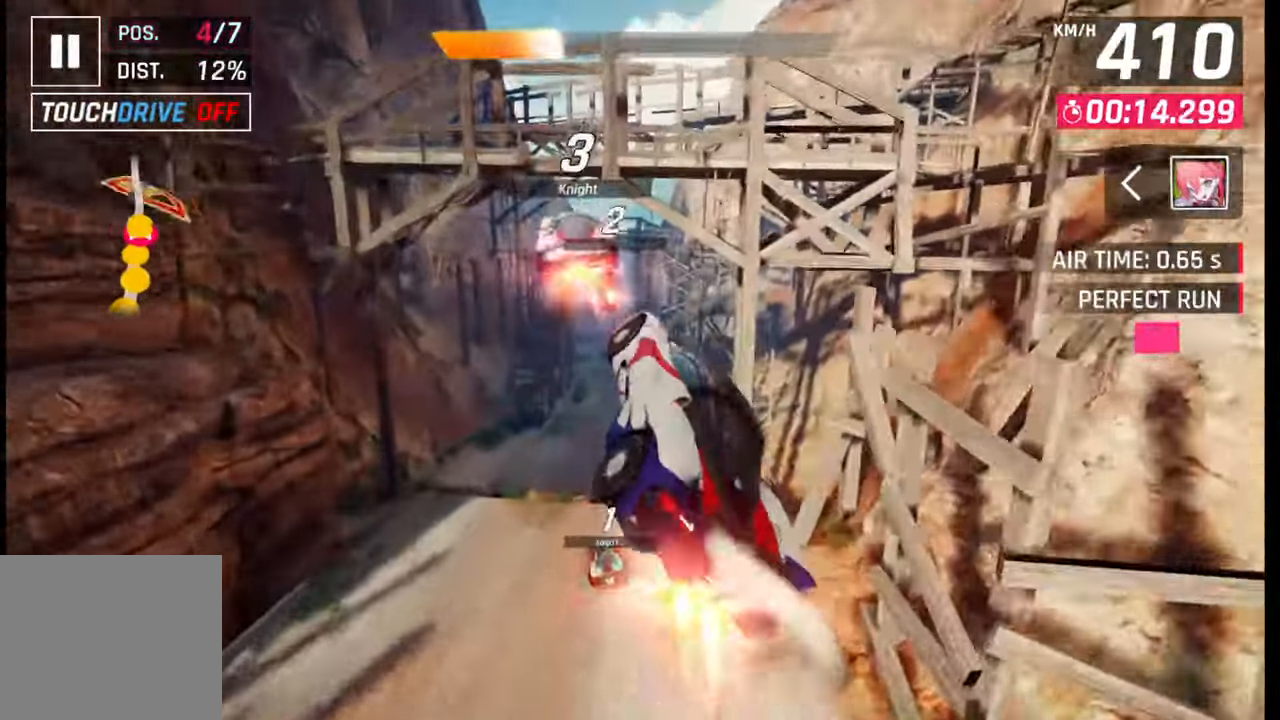
{"buttons": ["CROSS", "R1"], "left_stick": "center", "right_stick": "center", "events": [[67, "CROSS", "up"], [67, "R1", "up"], [117, "R1", "down"], [133, "CROSS", "down"], [217, "CROSS", "up"], [217, "R1", "up"], [283, "CROSS", "down"], [283, "R1", "down"], [383, "CROSS", "up"], [400, "R1", "up"], [450, "R1", "down"], [467, "CROSS", "down"]]}
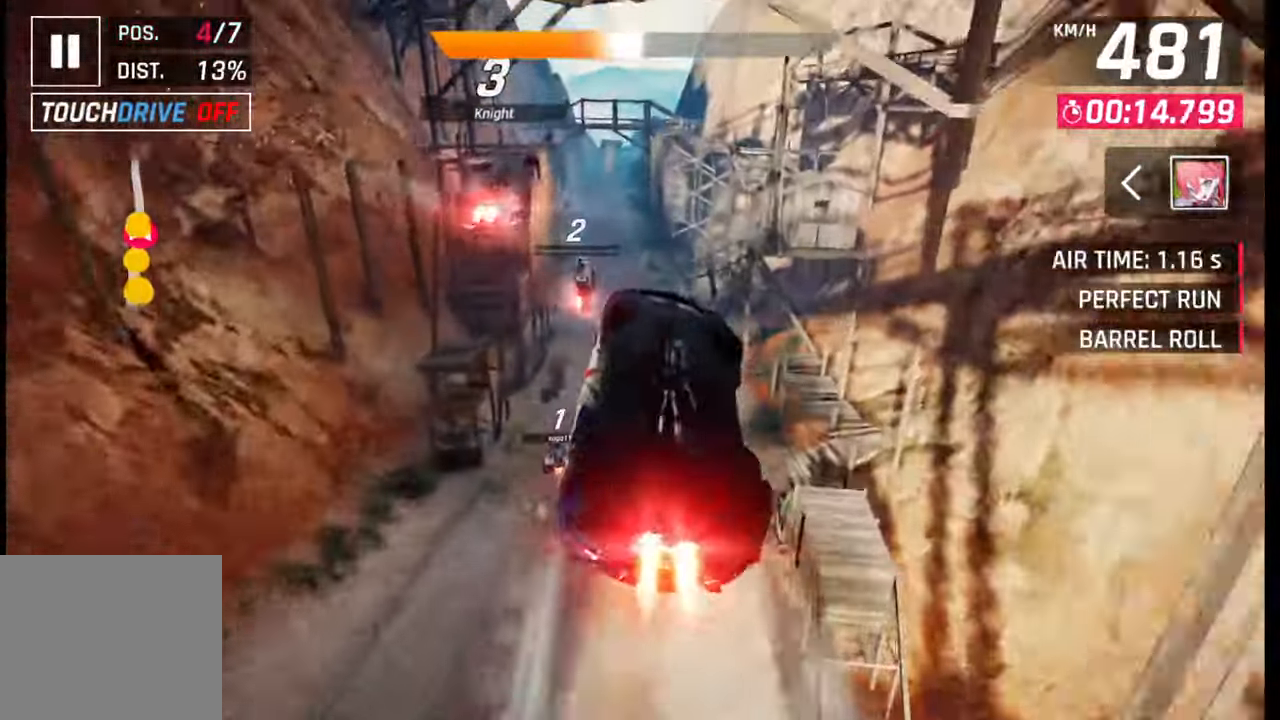
{"buttons": ["R1"], "left_stick": "left", "right_stick": "center", "events": [[50, "CROSS", "up"], [50, "R1", "up"], [100, "R1", "down"], [117, "CROSS", "down"], [217, "CROSS", "up"], [217, "R1", "up"], [283, "CROSS", "down"], [283, "R1", "down"], [367, "CROSS", "up"], [367, "R1", "up"], [400, "left_stick", "left"], [433, "R1", "down"], [450, "CROSS", "down"], [500, "CROSS", "up"]]}